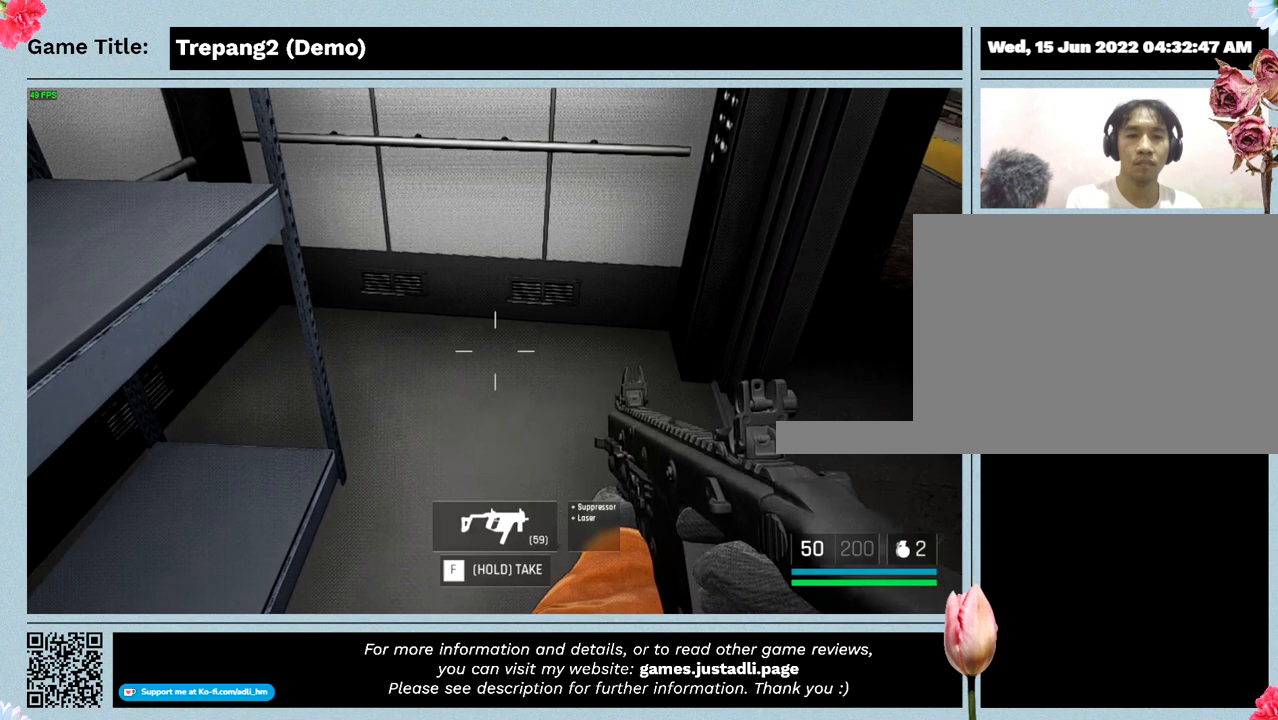
Gameplay with keyboard and mouse; each line is a JSON object with the keys and mouse buttons held at the frame after it. "events" lists presses ("down") and releases ("up") of "0", "1", "2", "3", "4", "5", "6", "7", "8", "9", "a", "alt", "b", "c", "caps_lock", "ctrl", "d", "down", "e", "escape", "f", "f1", "f2", "f3", "f4", "g", "h", "i", "j", "k", "l", "left", "m", "n", "o", "p", "q", "r", "return", "right", "s", "shift", "space", "t", "tab", "tilde", "u", "up", "v", "w", "x", "y", "z", "mouse_left", "mouse_wheel" and "mouse_right" between this image and that frame as [ms after this image, input, new state], when the widget could be followed in between. "mouse_left", "mouse_wheel", "mouse_right" = the "left", "wheel", "right" buttons of the "mouse" list. No other keys are recorded. "wheel" means that the mouse wheel is clicked or scrolled. Mouse movement is not recorded.
{"keys": [], "mouse": [], "events": []}
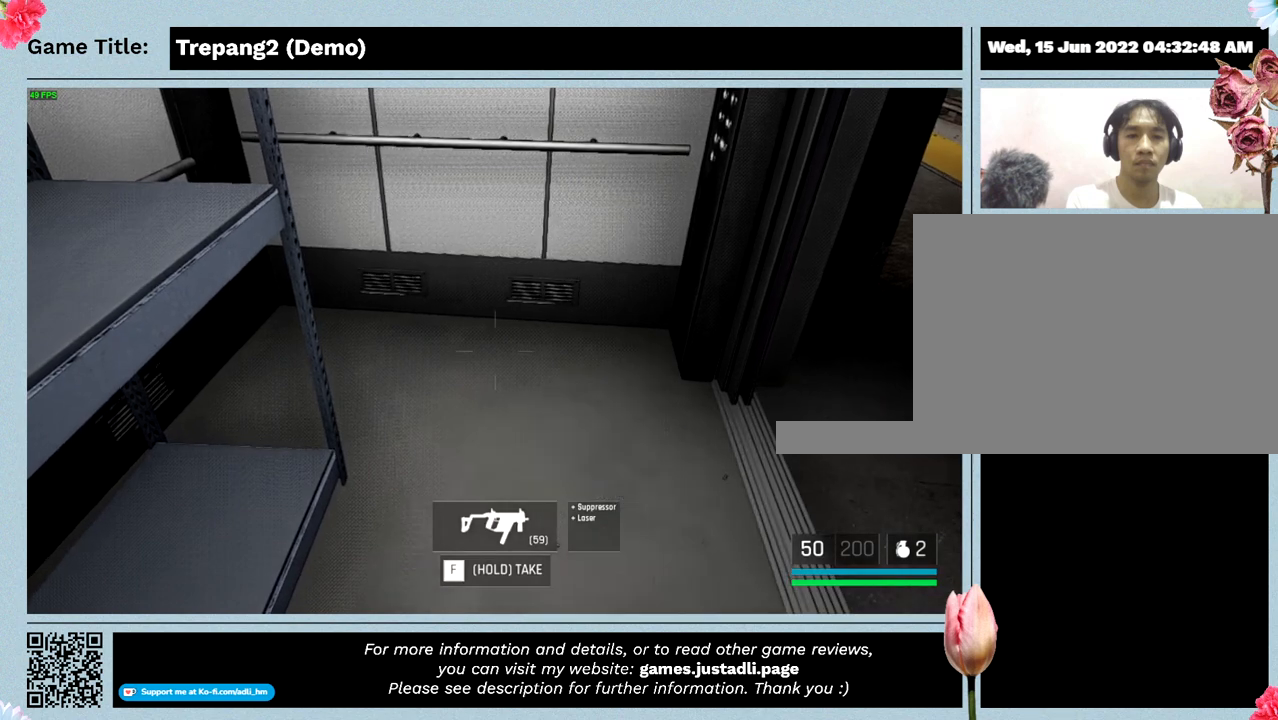
{"keys": [], "mouse": [], "events": []}
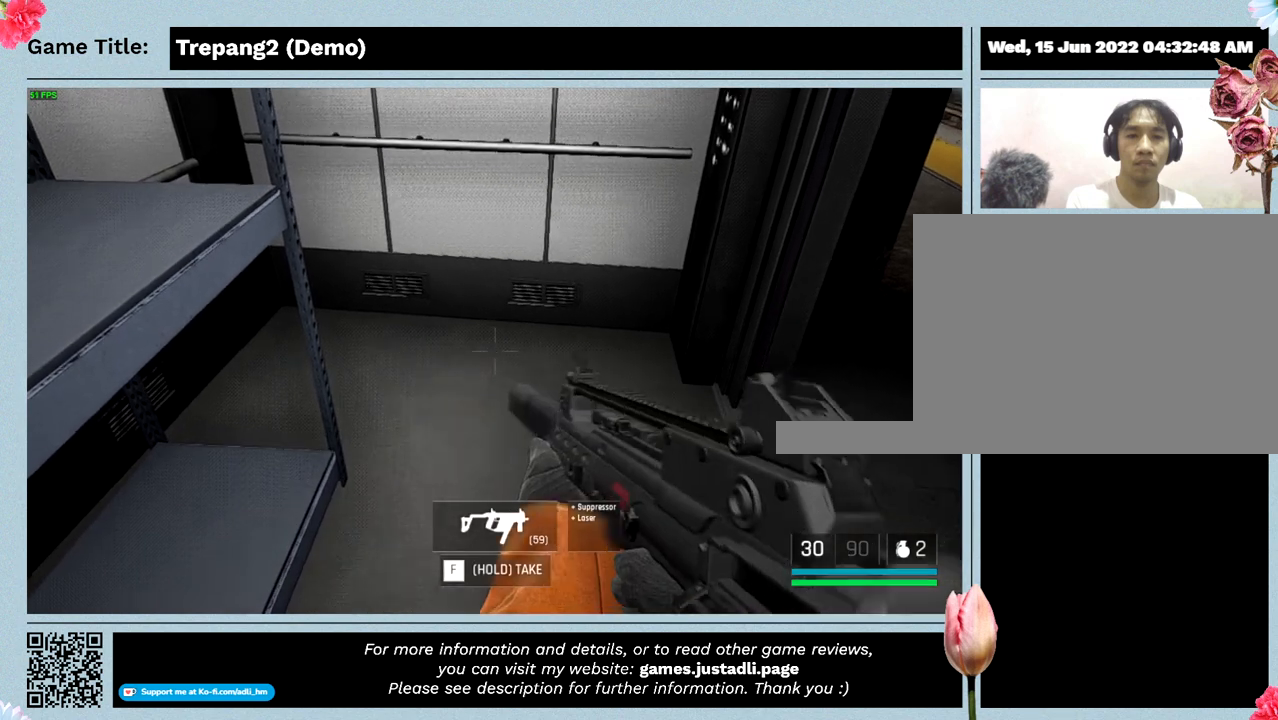
{"keys": [], "mouse": [], "events": []}
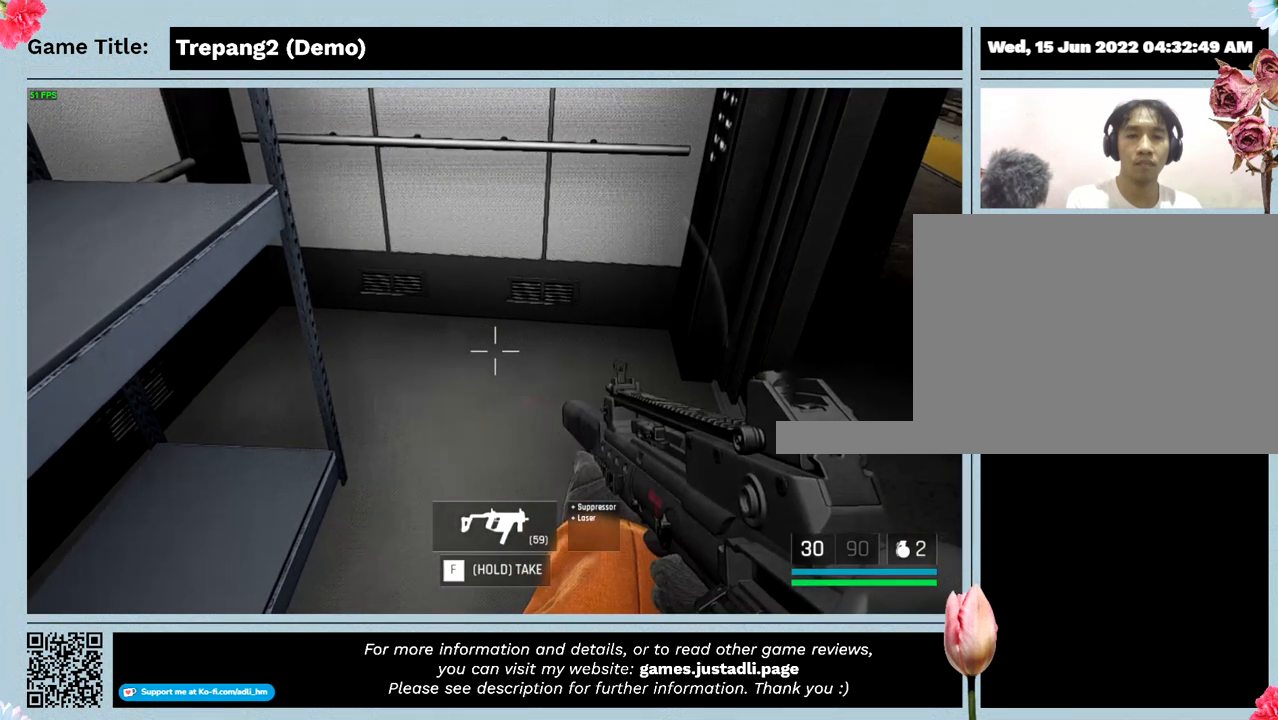
{"keys": [], "mouse": [], "events": []}
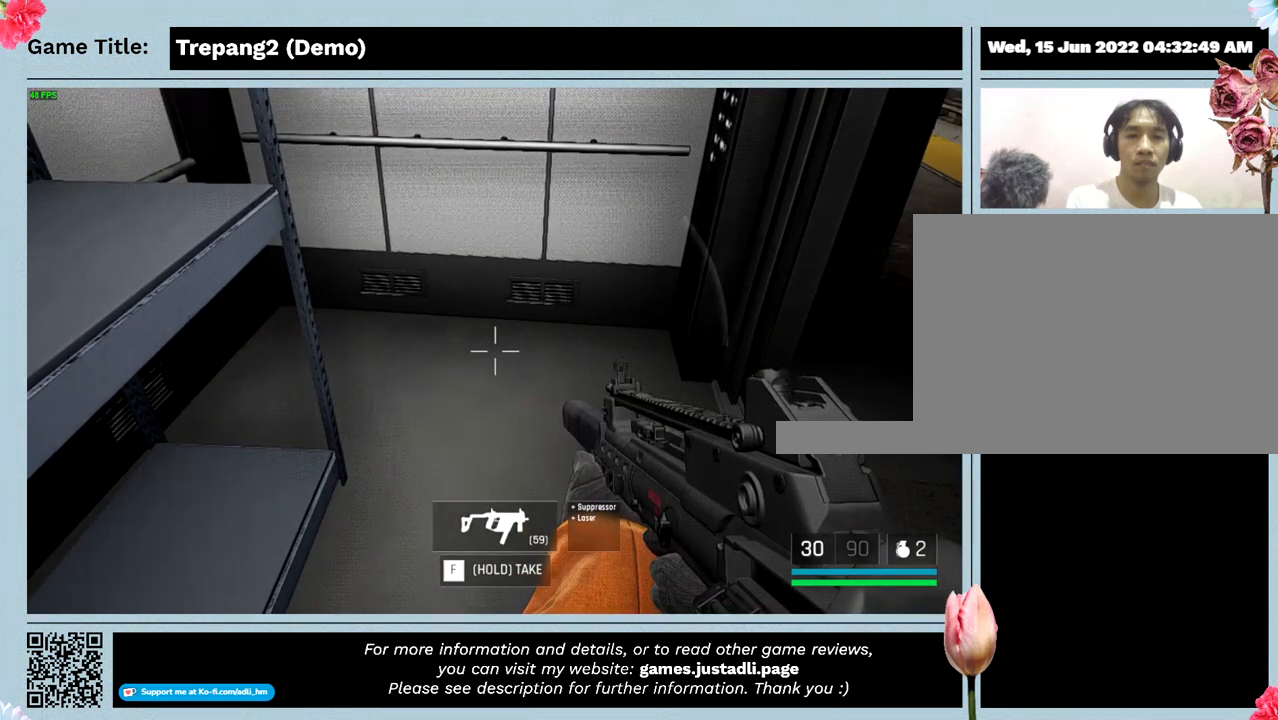
{"keys": [], "mouse": [], "events": []}
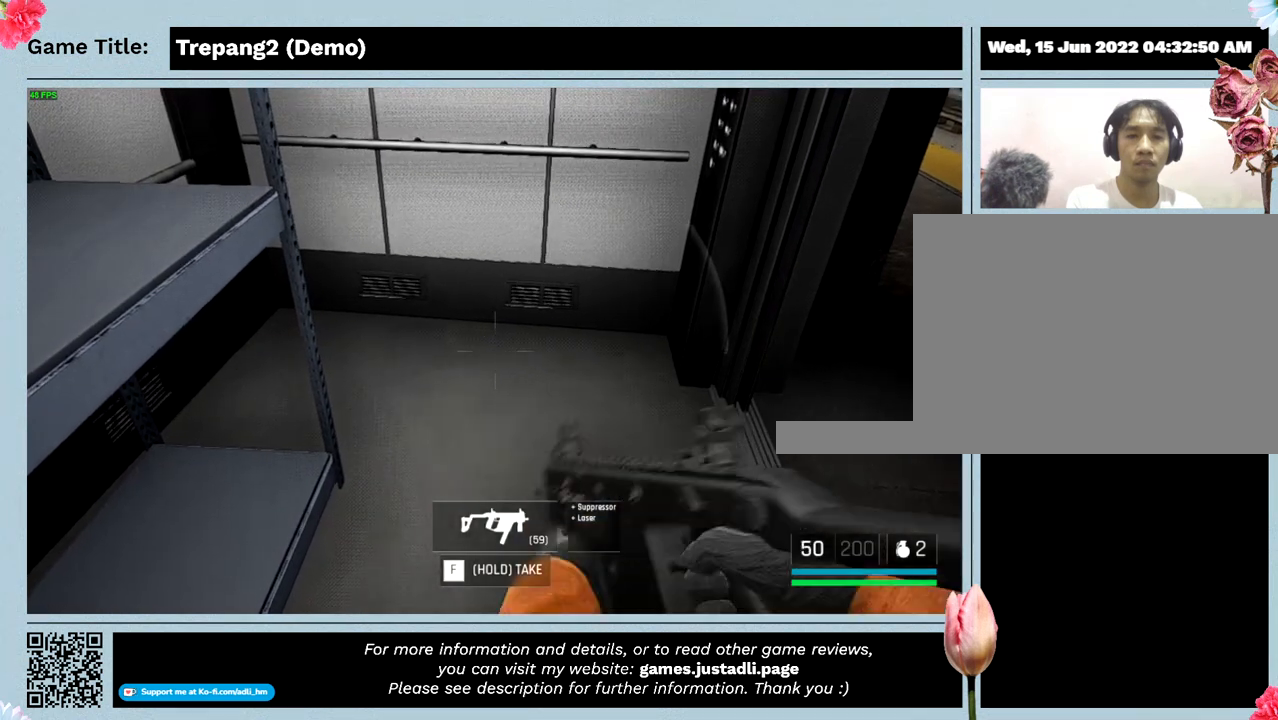
{"keys": ["f"], "mouse": [], "events": [[367, "f", "down"]]}
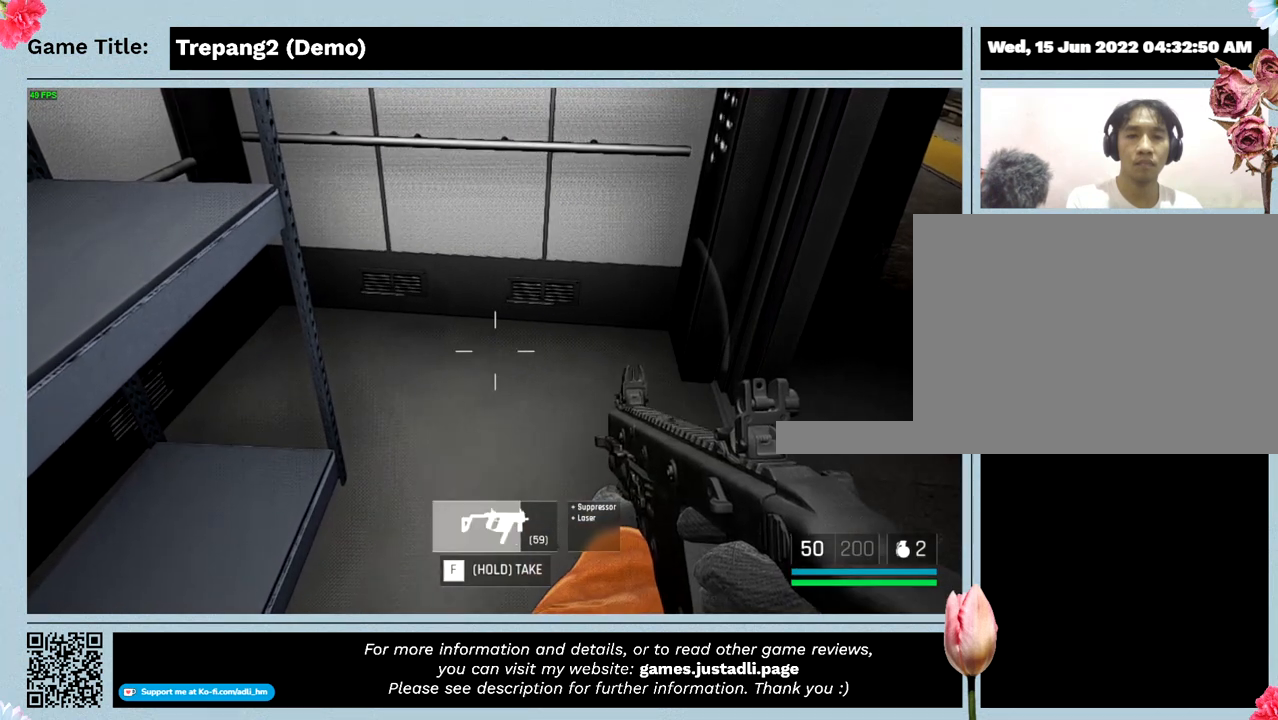
{"keys": ["f"], "mouse": [], "events": []}
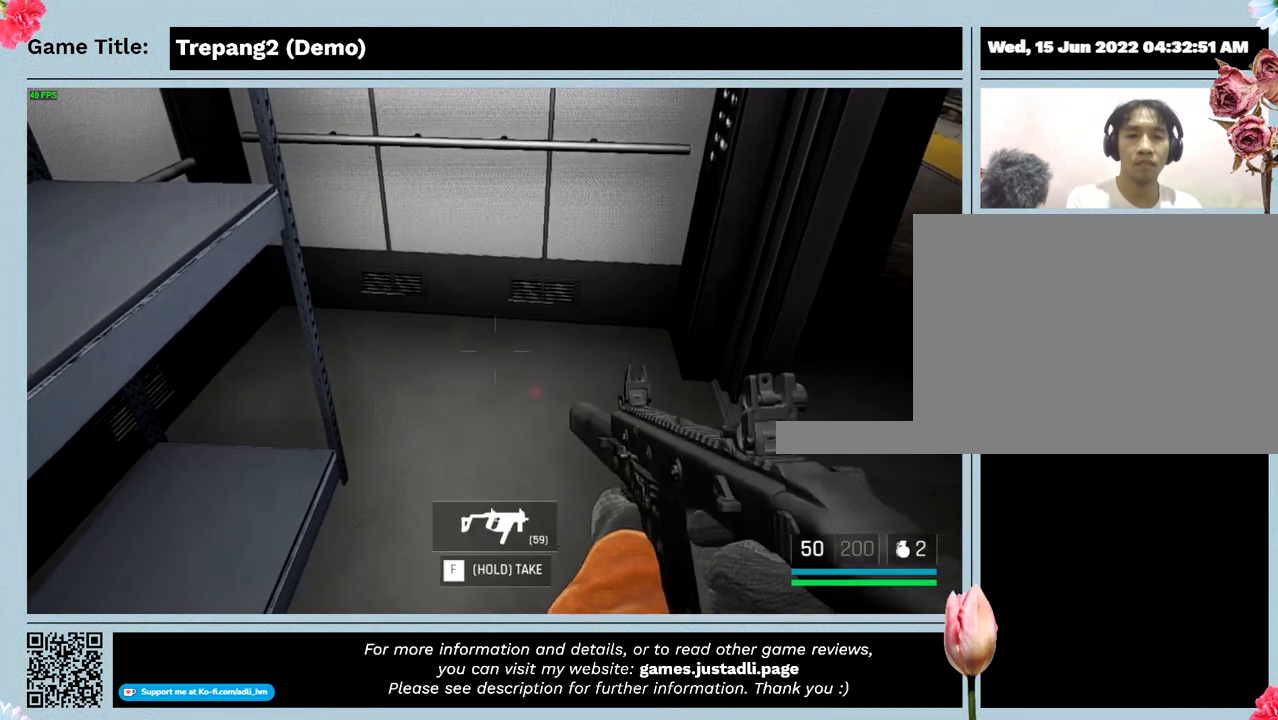
{"keys": [], "mouse": [], "events": [[300, "f", "up"]]}
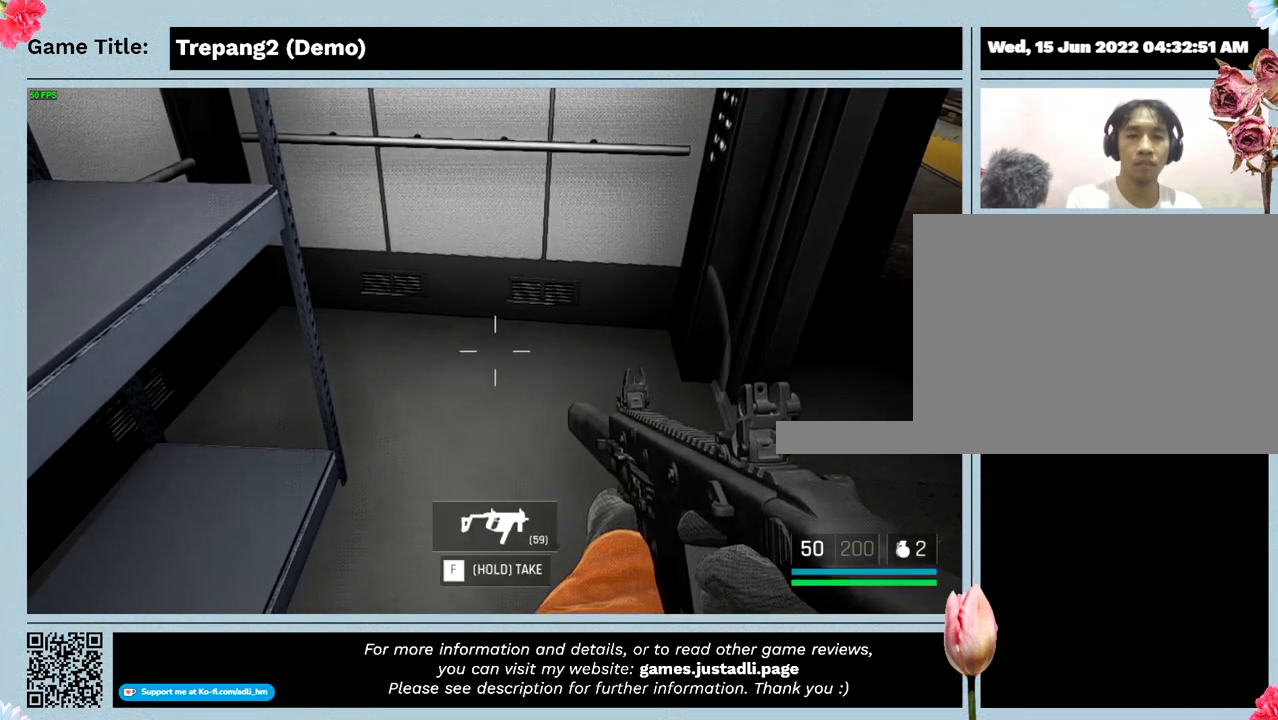
{"keys": [], "mouse": [], "events": []}
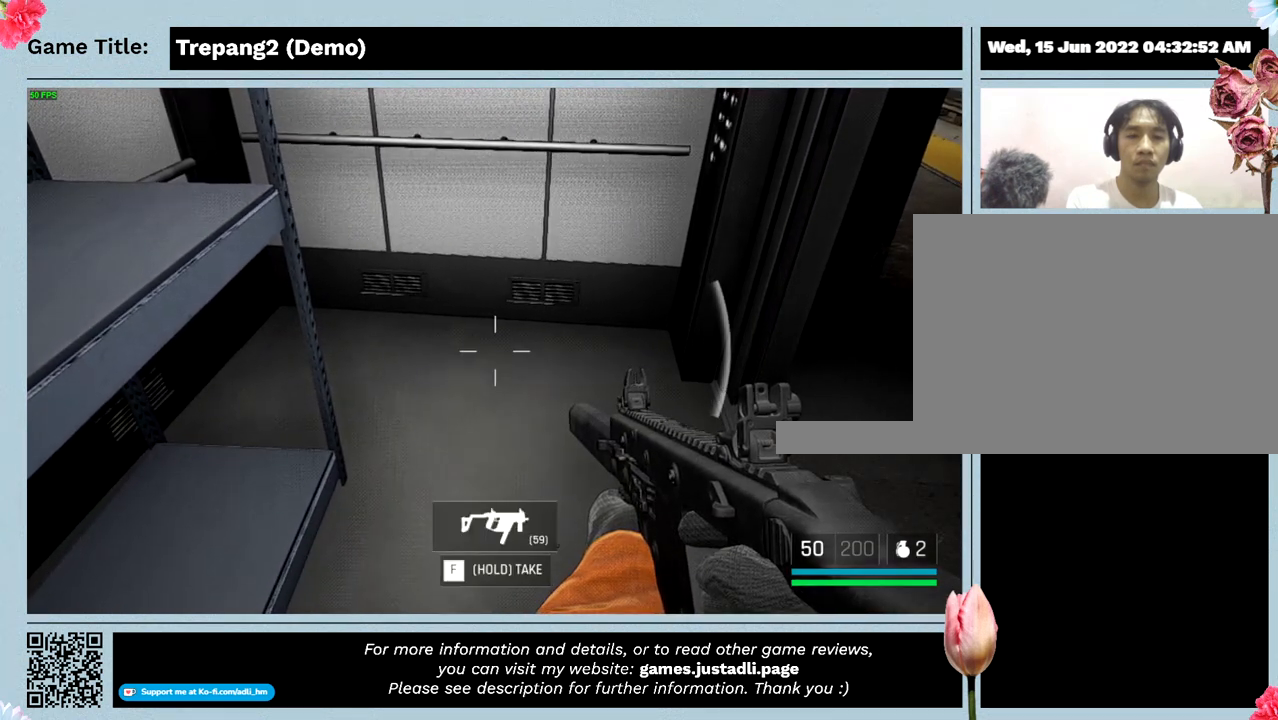
{"keys": [], "mouse": [], "events": []}
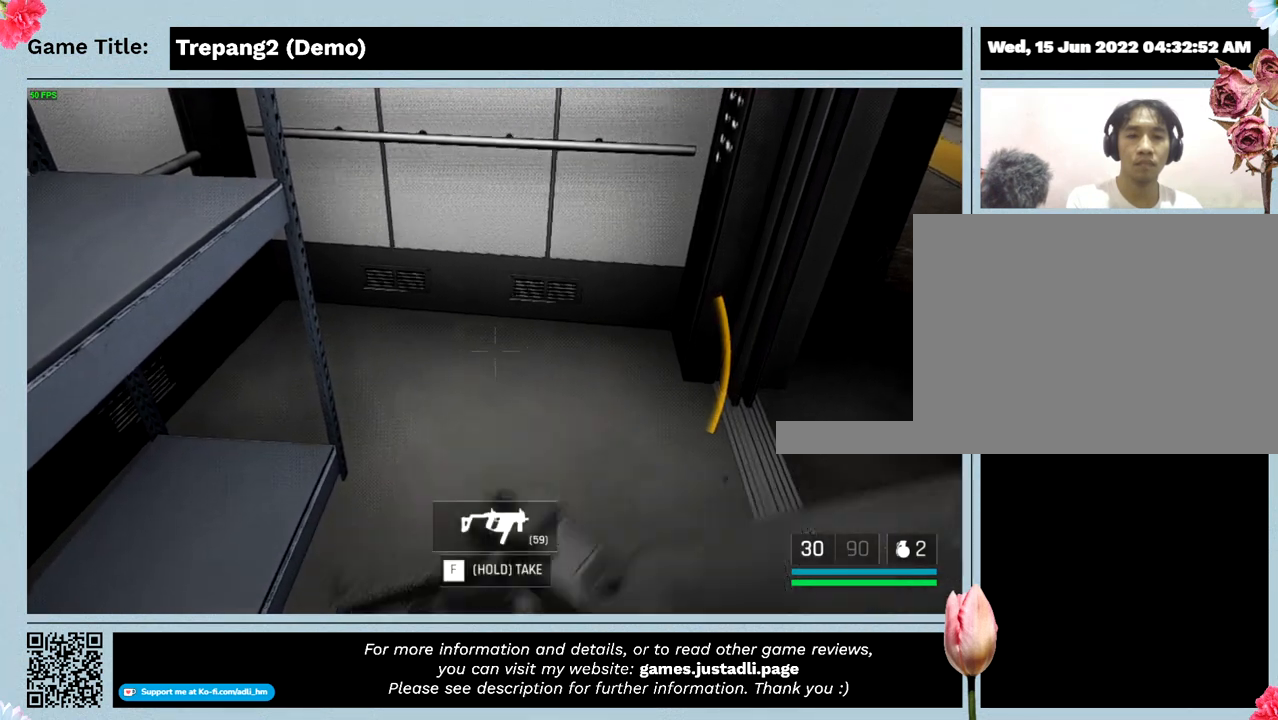
{"keys": [], "mouse": [], "events": []}
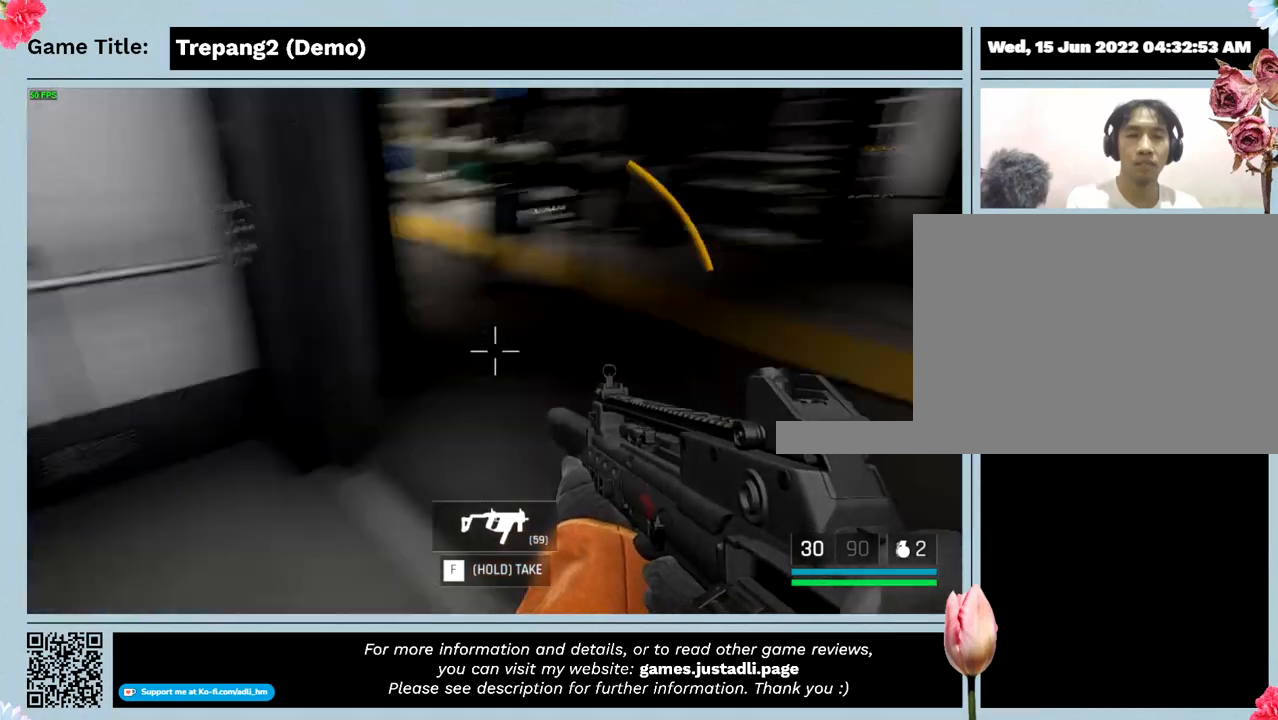
{"keys": [], "mouse": [], "events": []}
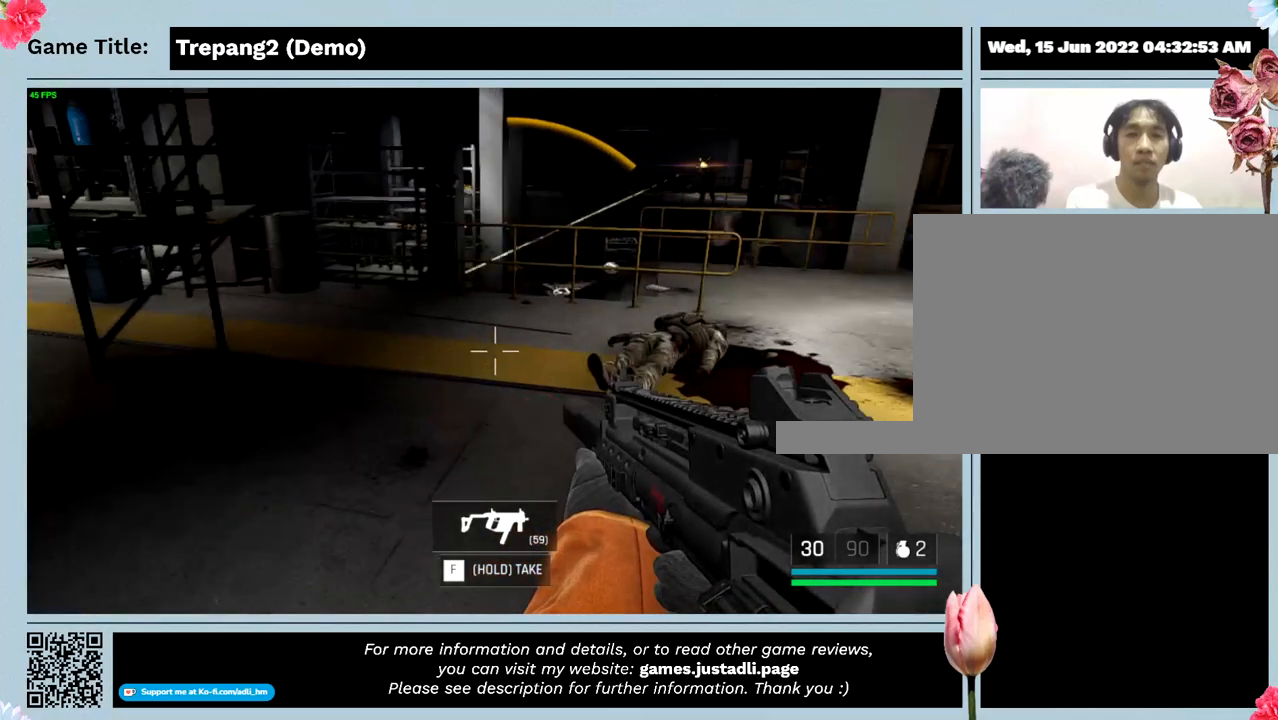
{"keys": [], "mouse": [], "events": []}
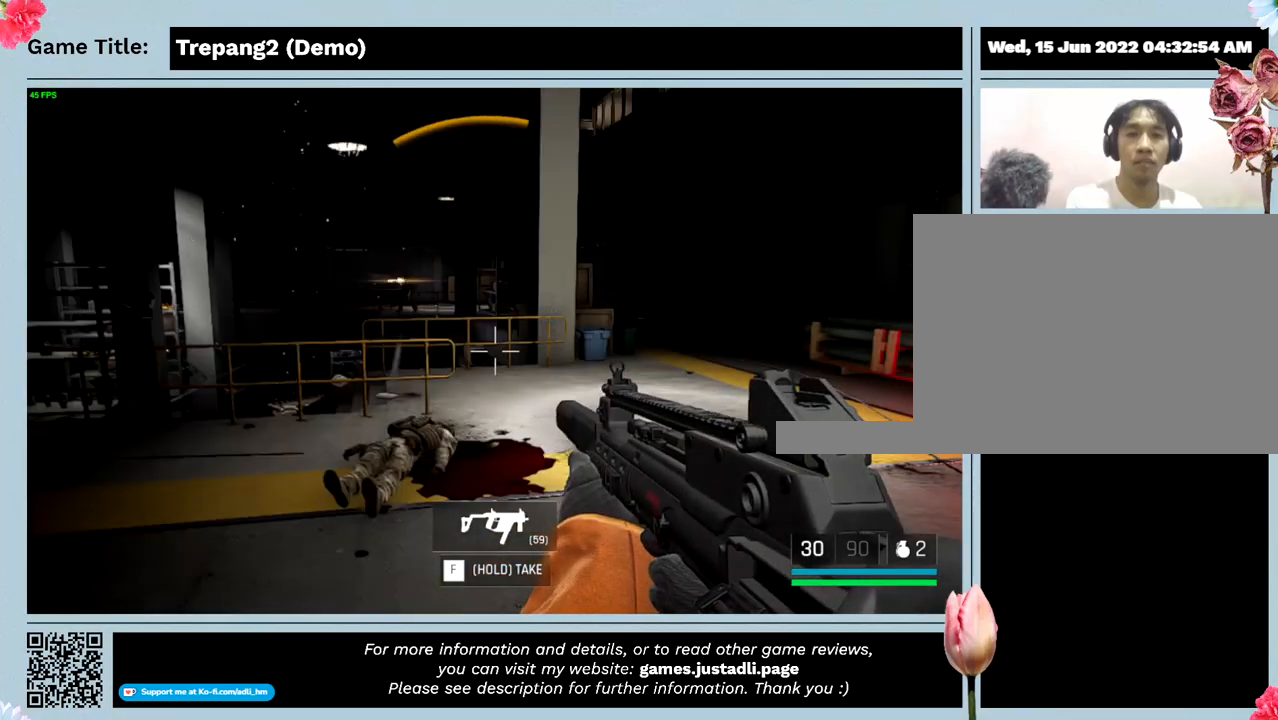
{"keys": [], "mouse": ["left"], "events": [[334, "mouse_left", "down"]]}
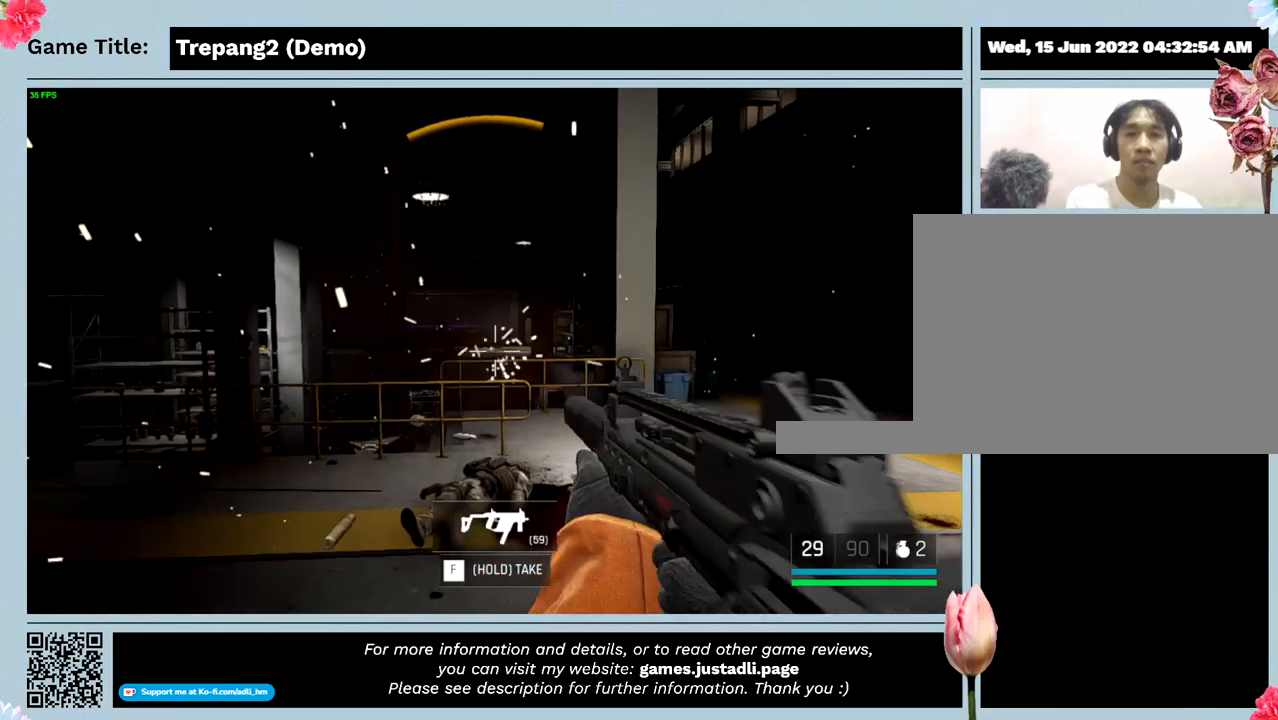
{"keys": [], "mouse": ["left"], "events": []}
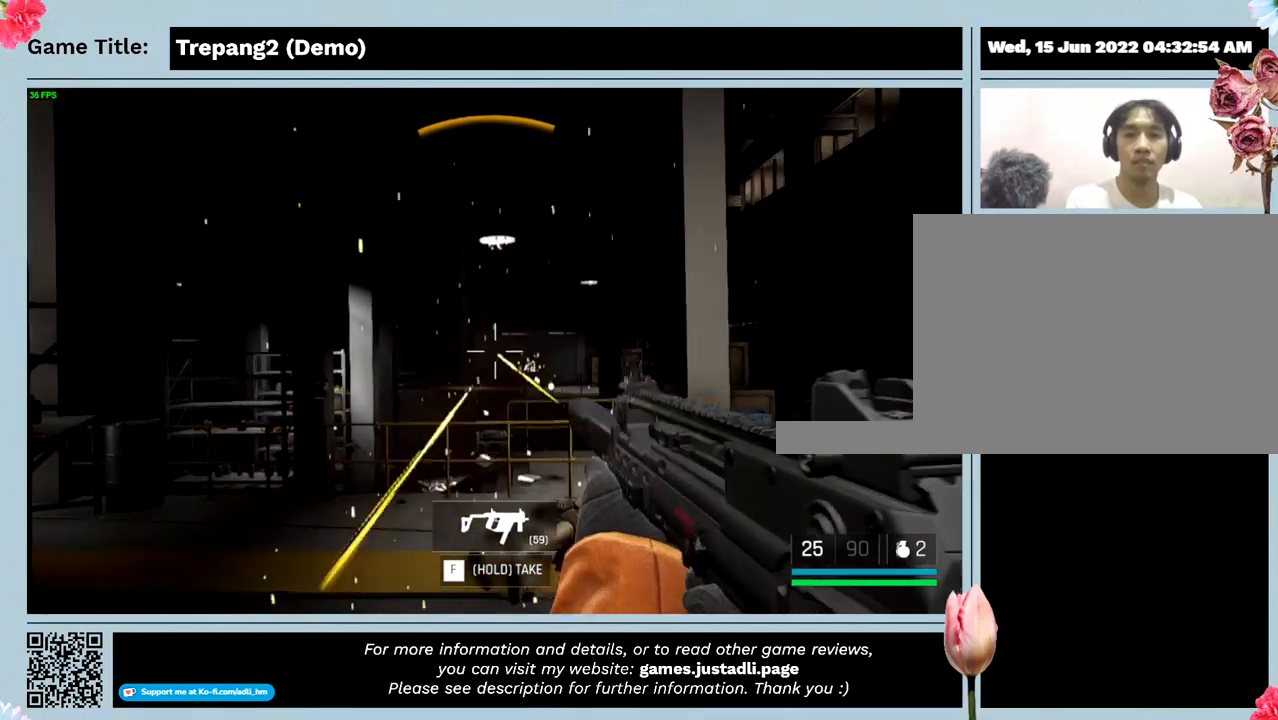
{"keys": [], "mouse": ["left"], "events": []}
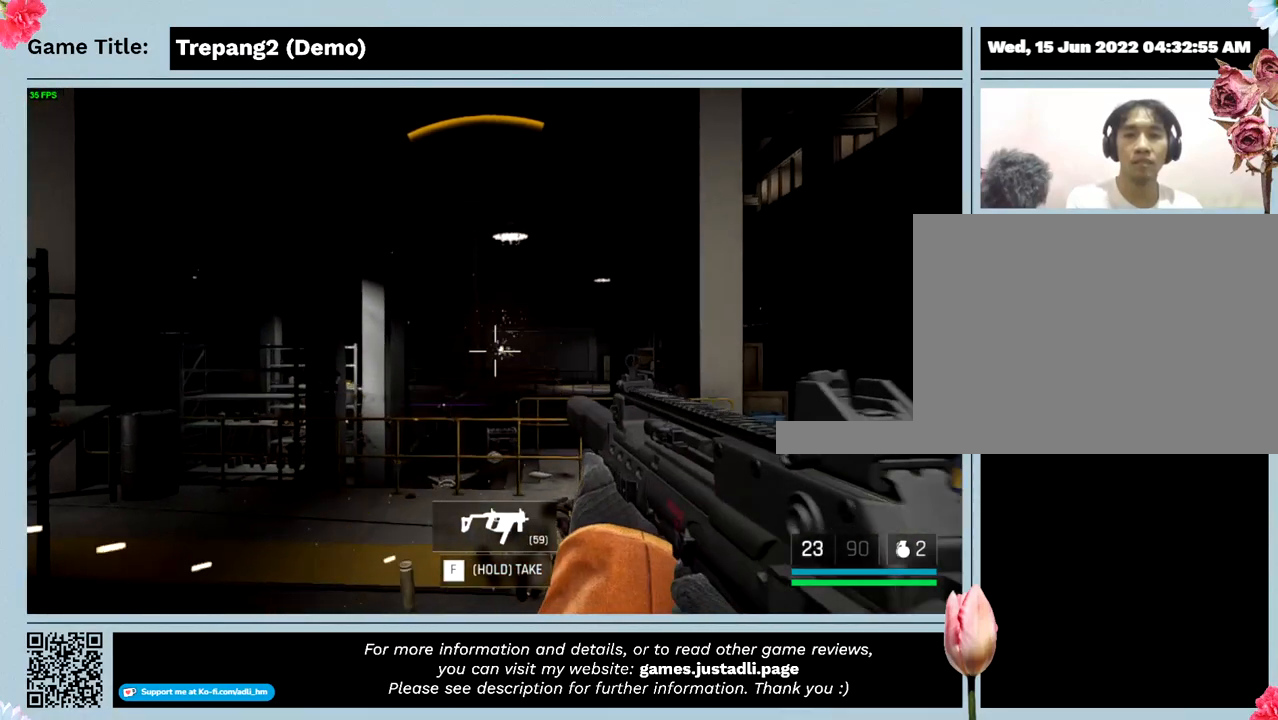
{"keys": [], "mouse": [], "events": [[334, "mouse_left", "up"]]}
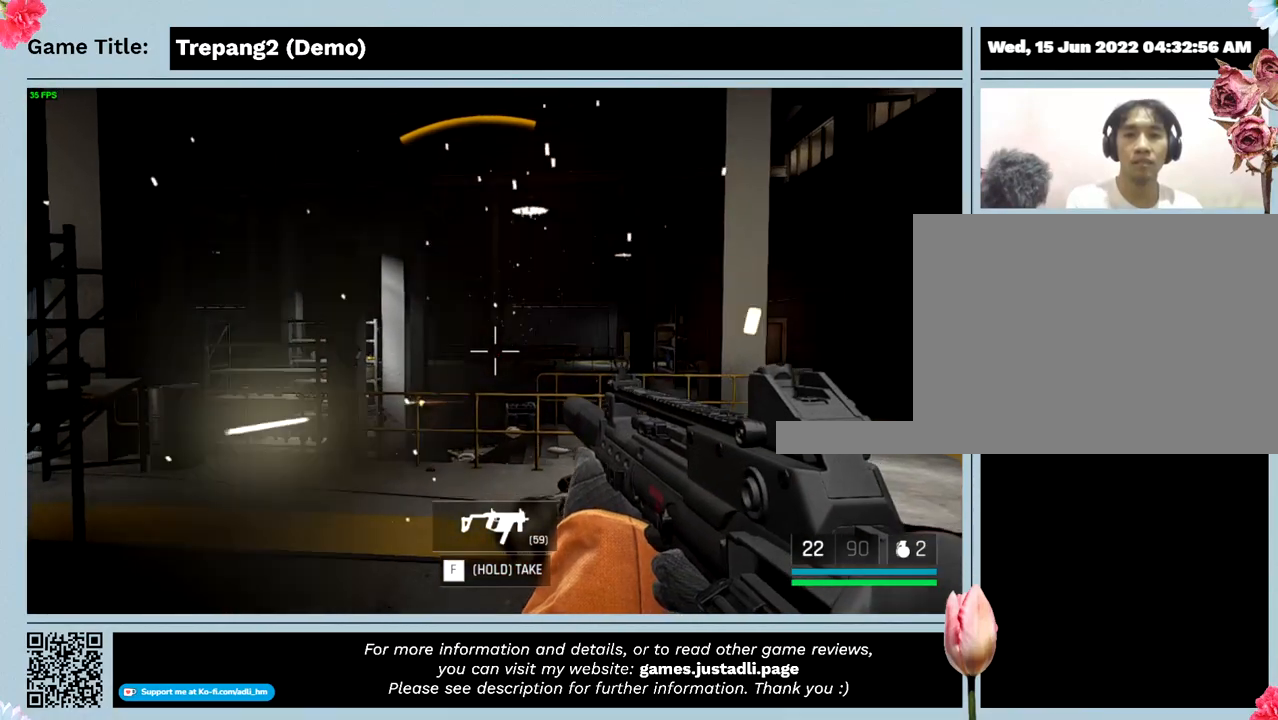
{"keys": ["s"], "mouse": [], "events": [[334, "s", "down"]]}
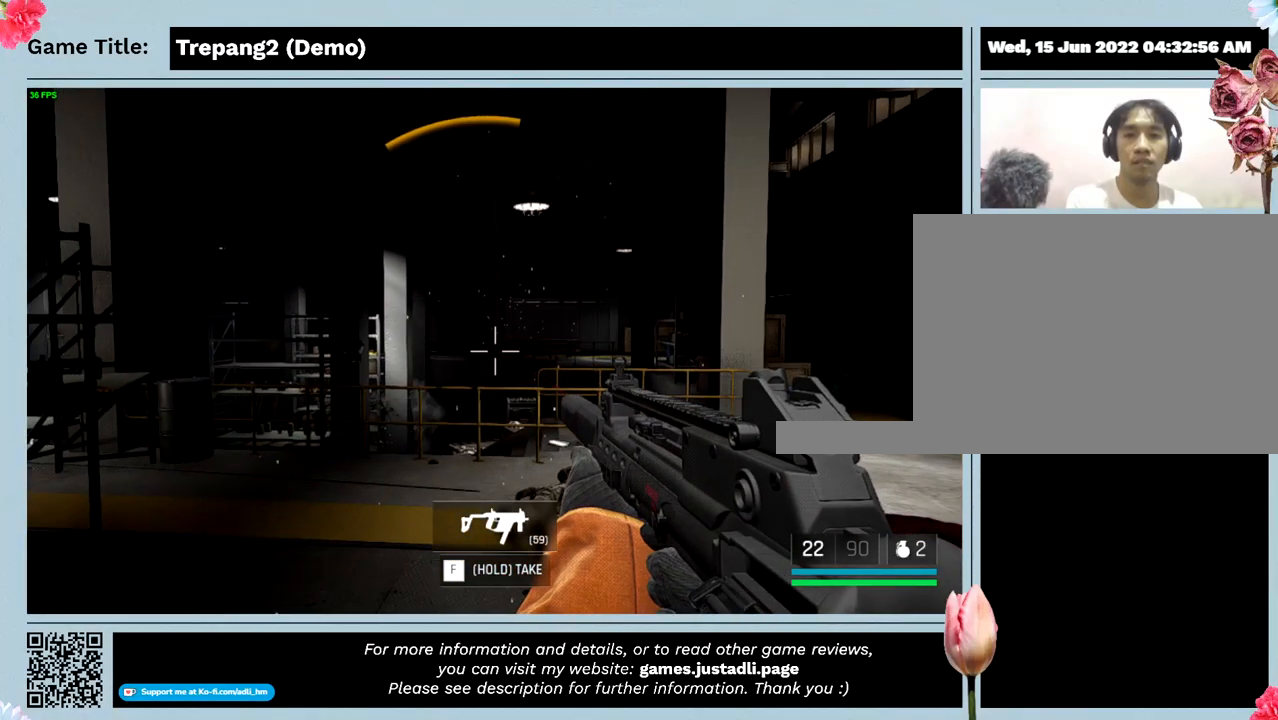
{"keys": ["d"], "mouse": [], "events": [[67, "d", "down"], [200, "s", "up"]]}
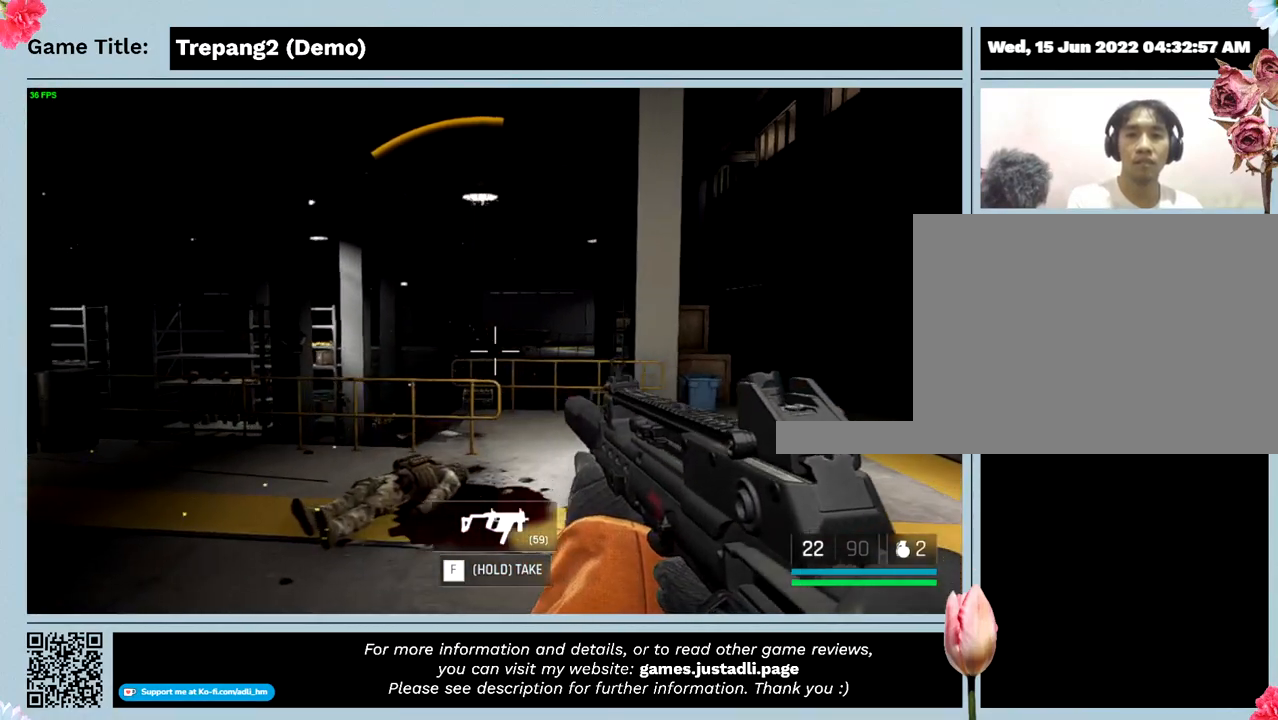
{"keys": ["d"], "mouse": [], "events": []}
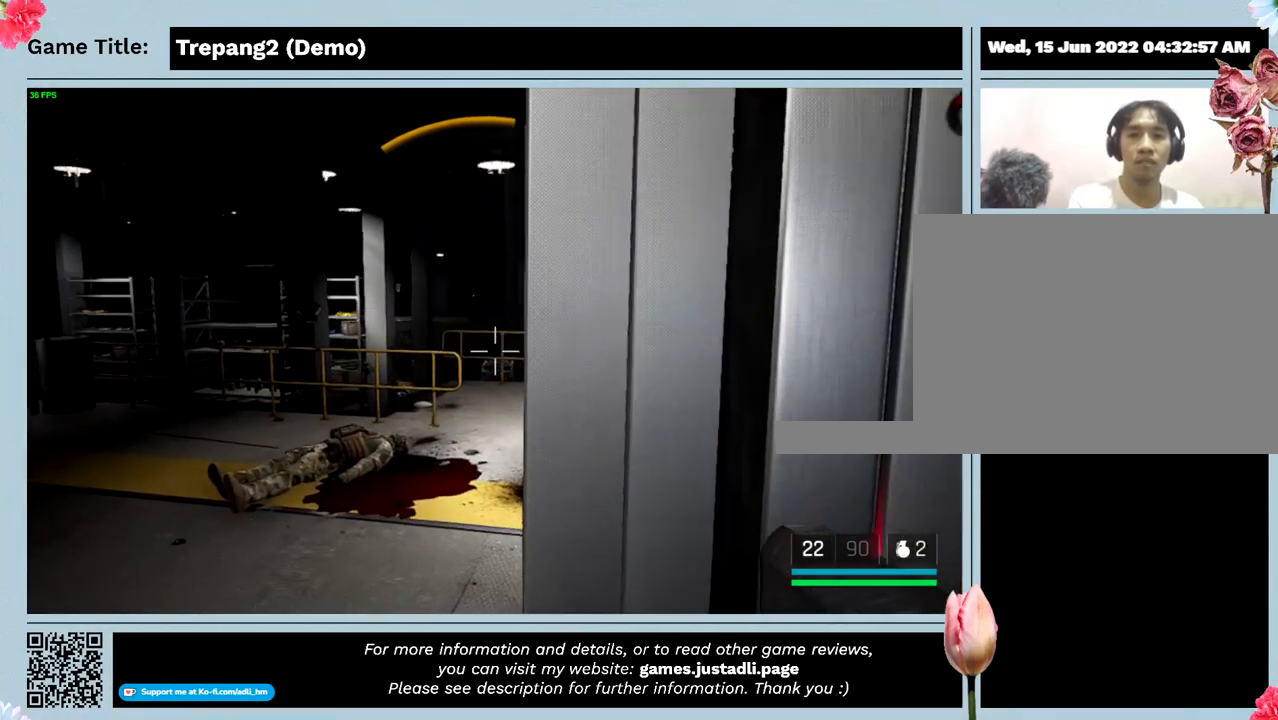
{"keys": ["d"], "mouse": [], "events": []}
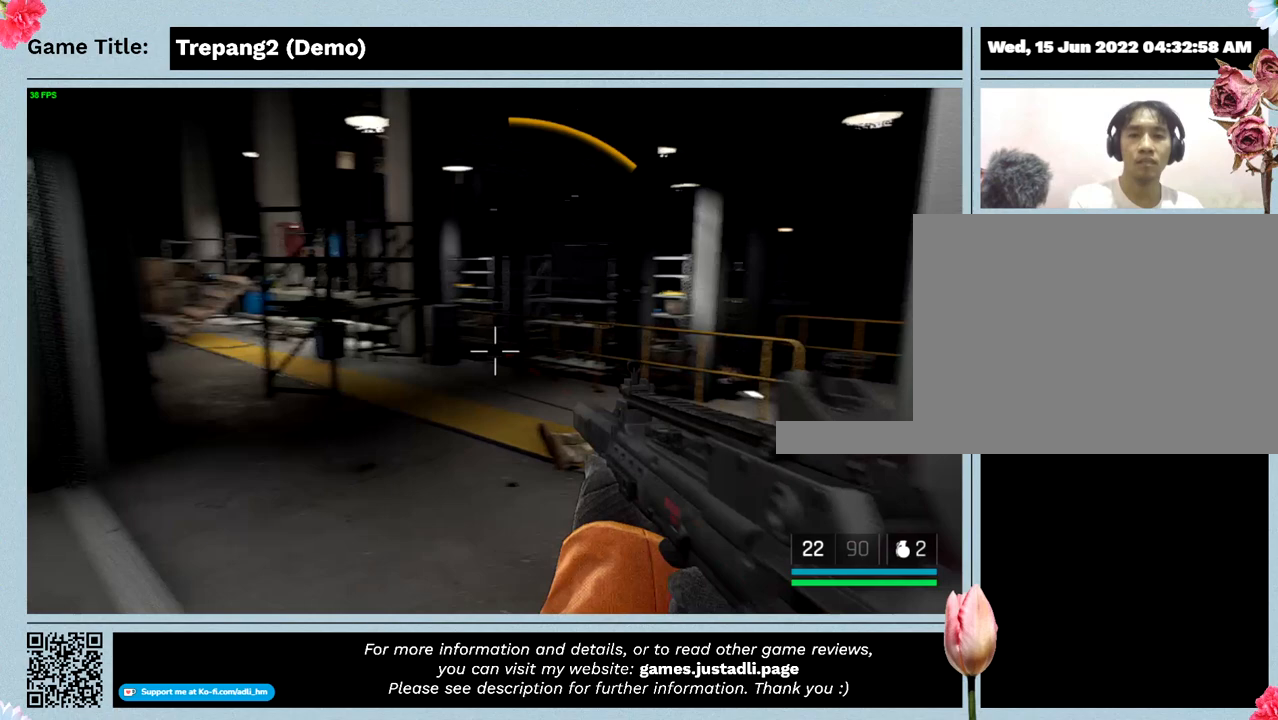
{"keys": [], "mouse": [], "events": [[334, "d", "up"]]}
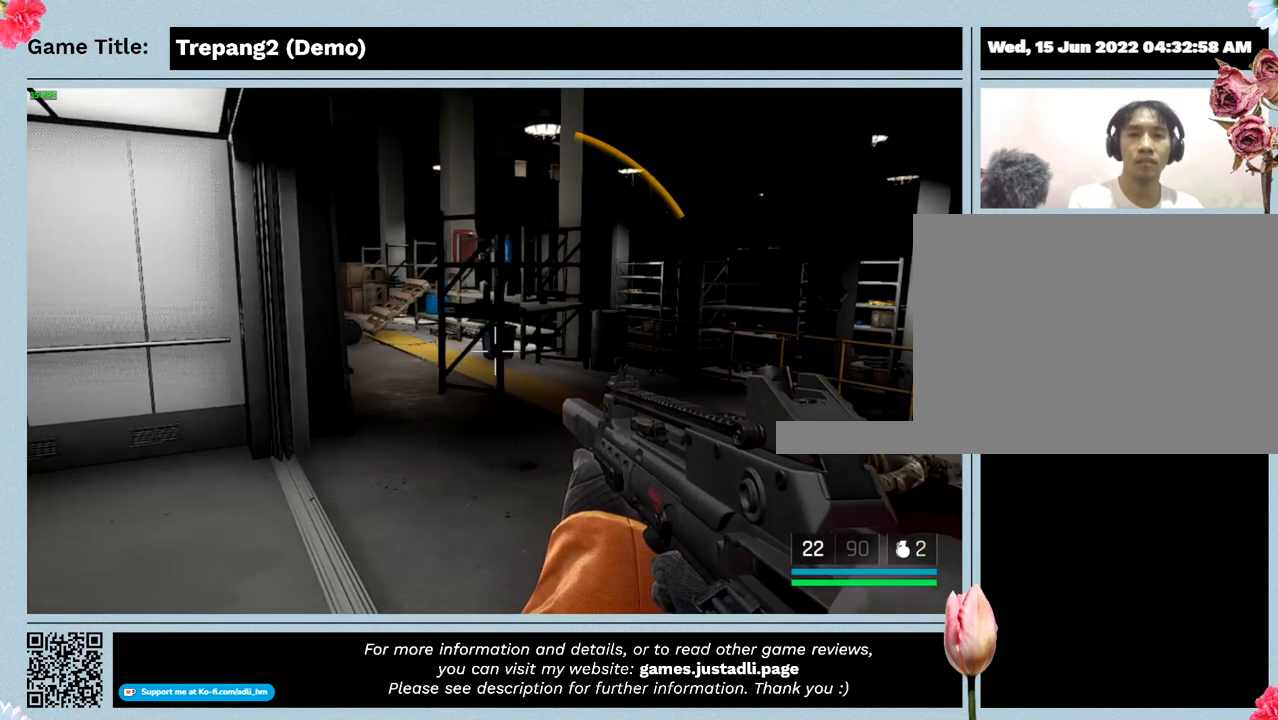
{"keys": [], "mouse": [], "events": []}
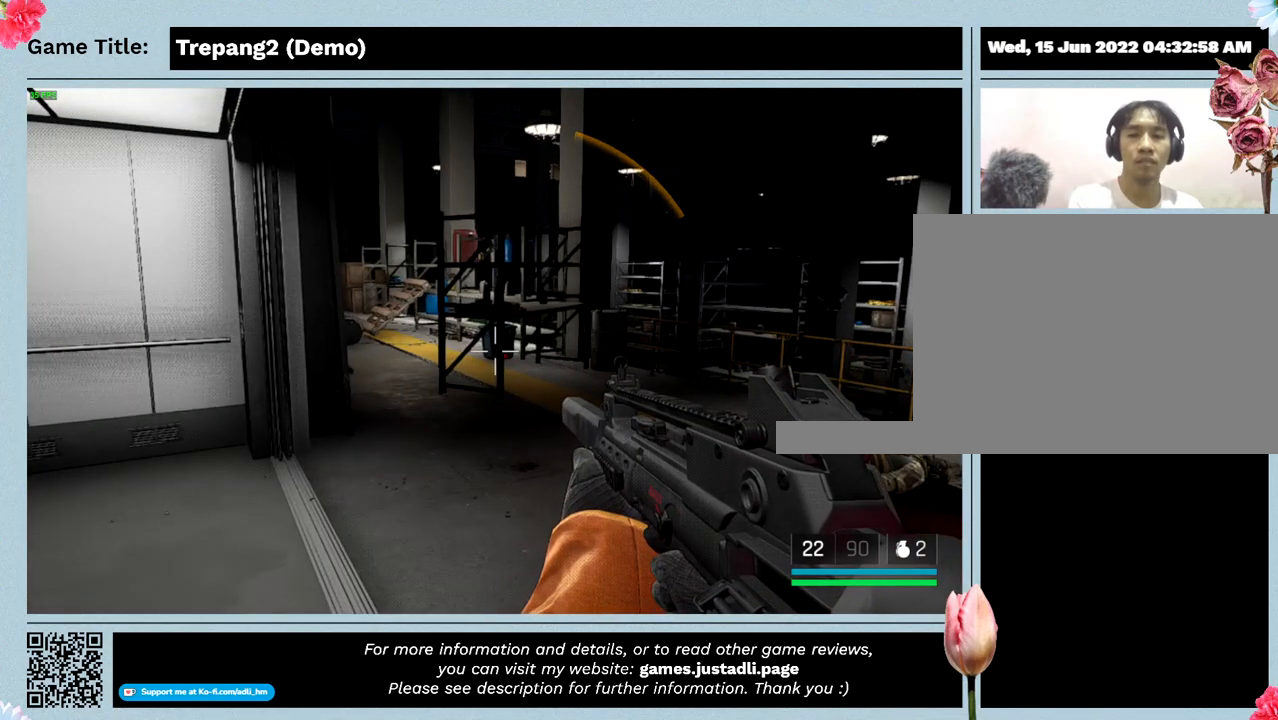
{"keys": [], "mouse": [], "events": []}
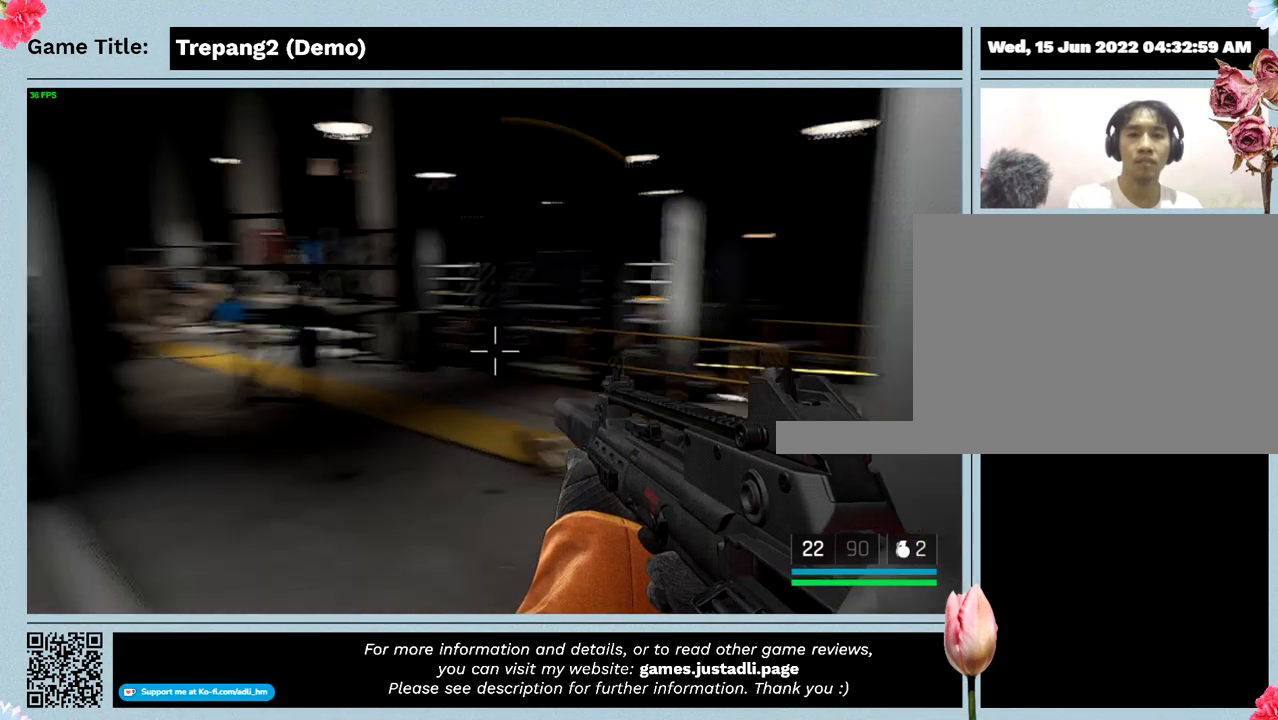
{"keys": [], "mouse": [], "events": []}